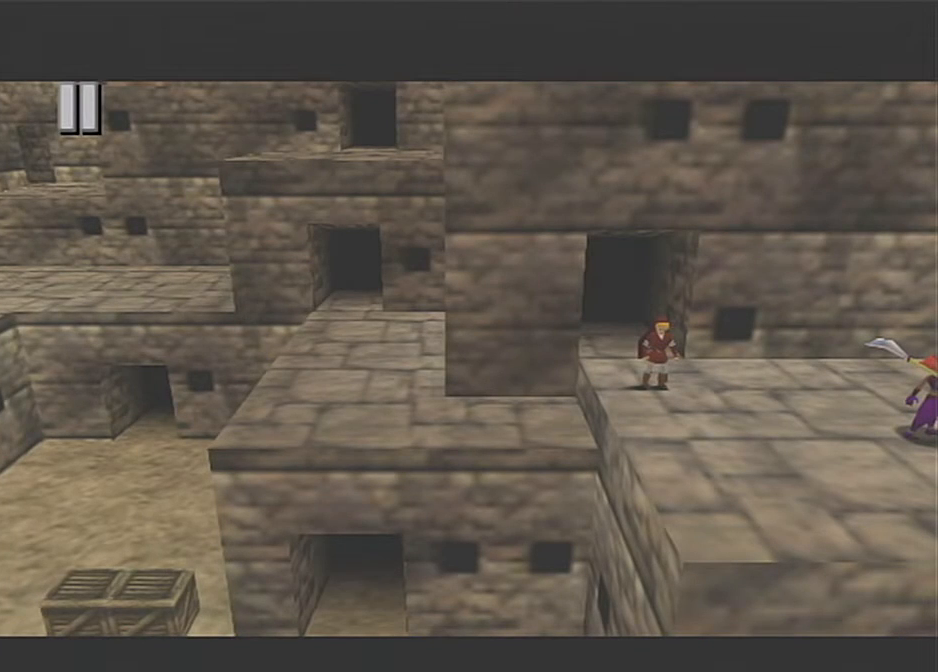
Gameplay with a controller (Nintendo layout); each line is a JSON object with the inputs held at the frame after it. "events" lists button and stick changes between this image and that frame as [ms after this image, input, new state], when the widget could be followed in between. Not read: L3 R3.
{"buttons": [], "left_stick": "center", "right_stick": "center", "events": [[367, "X", "down"], [500, "X", "up"]]}
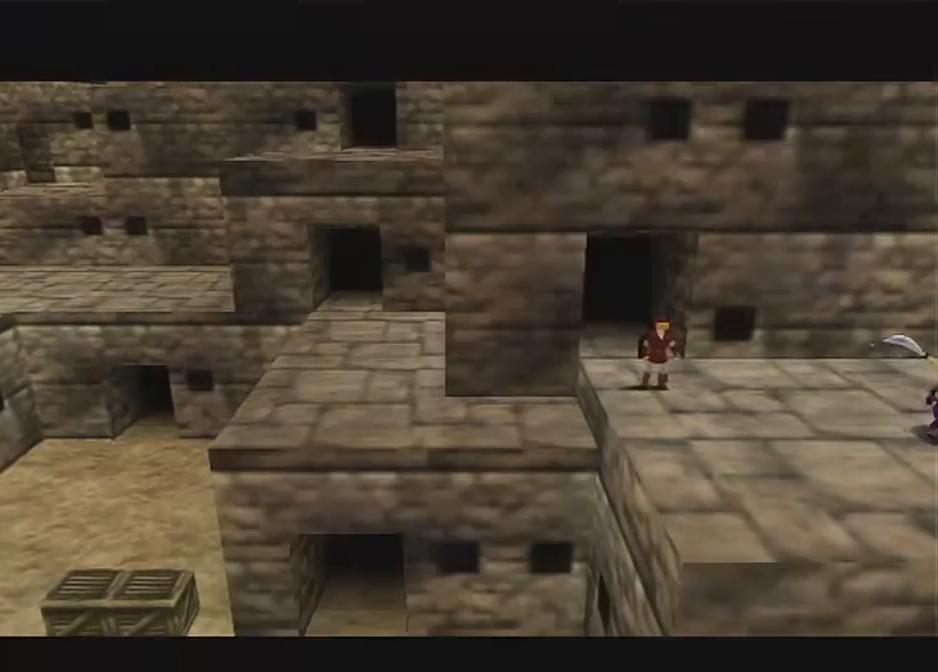
{"buttons": ["X"], "left_stick": "center", "right_stick": "center", "events": [[67, "X", "down"], [167, "X", "up"], [234, "X", "down"]]}
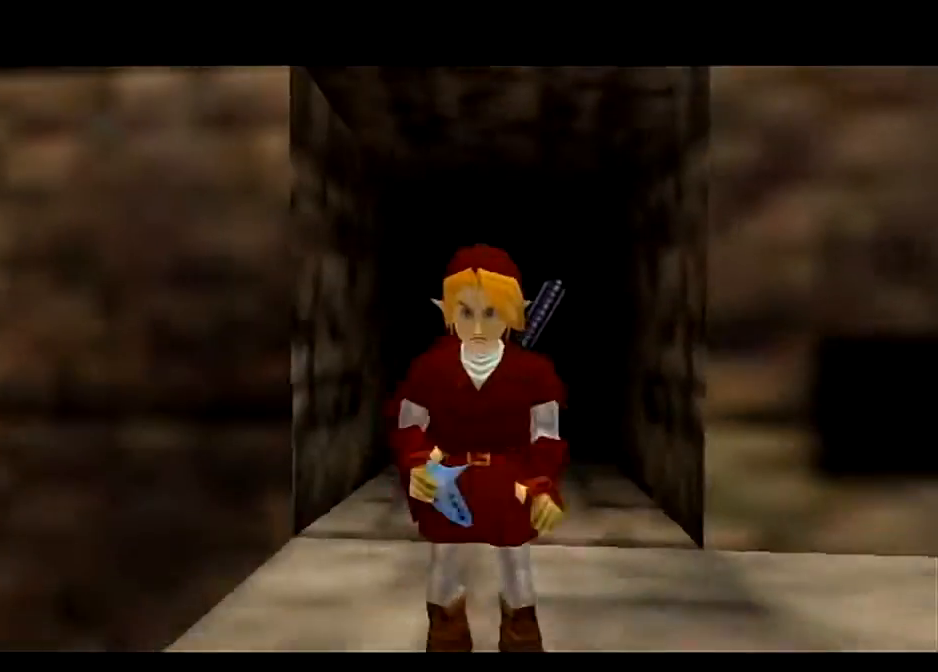
{"buttons": [], "left_stick": "center", "right_stick": "center", "events": [[33, "X", "up"]]}
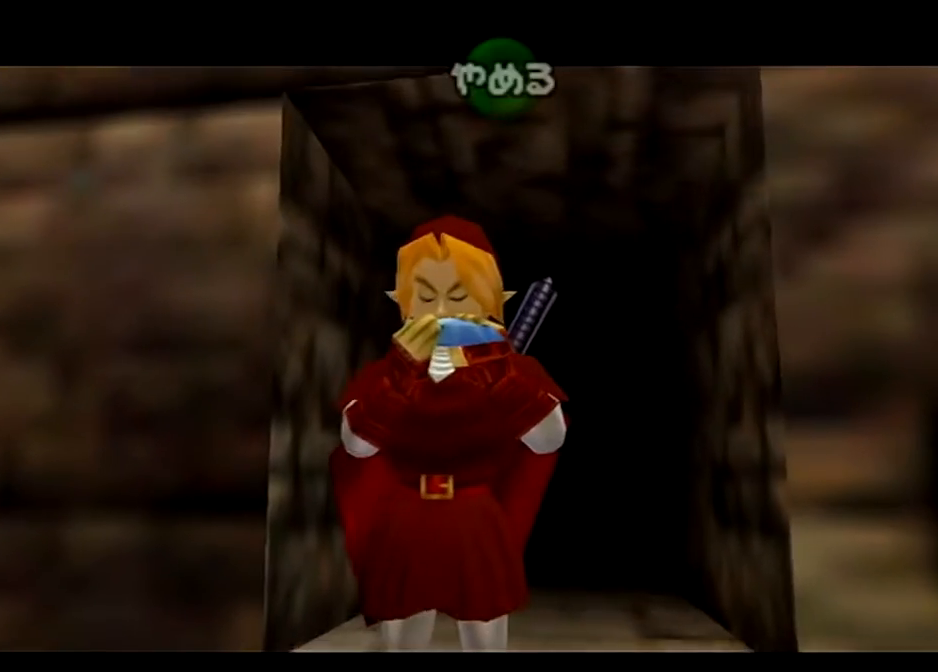
{"buttons": [], "left_stick": "center", "right_stick": "center", "events": []}
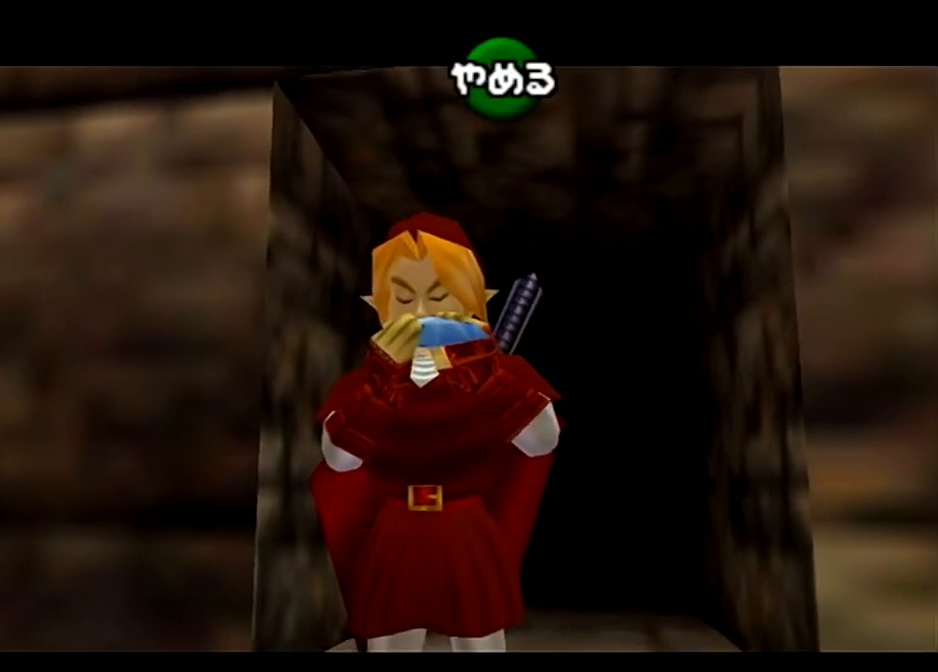
{"buttons": [], "left_stick": "center", "right_stick": "center", "events": []}
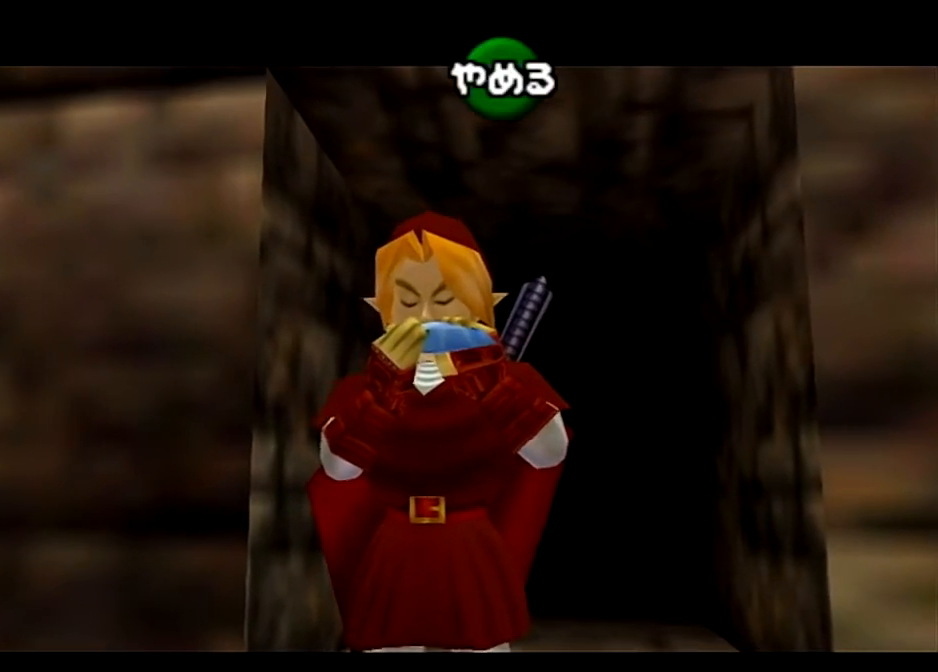
{"buttons": [], "left_stick": "center", "right_stick": "center", "events": []}
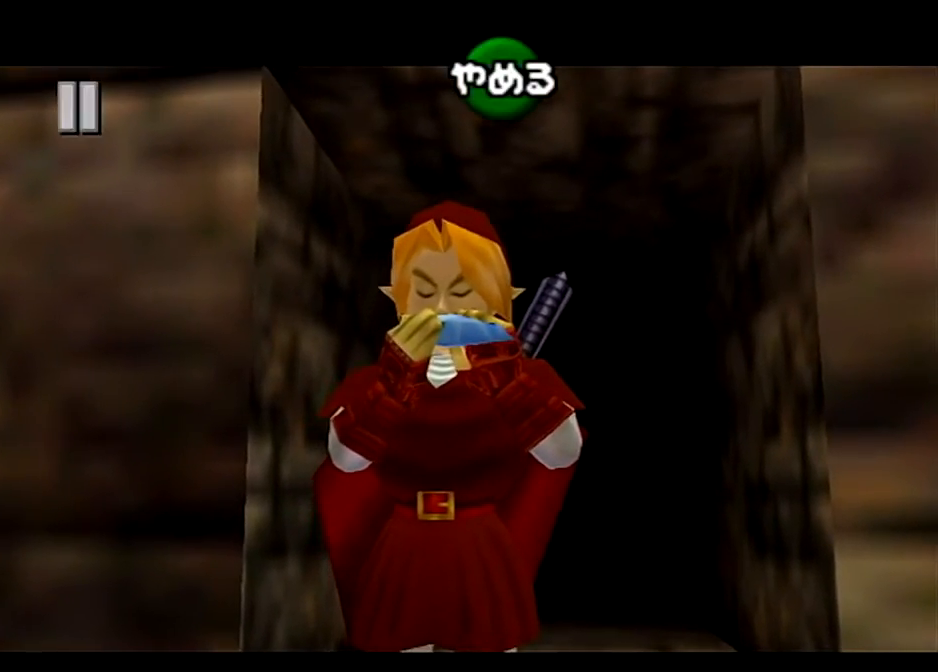
{"buttons": [], "left_stick": "center", "right_stick": "center", "events": [[334, "B", "down"], [467, "B", "up"]]}
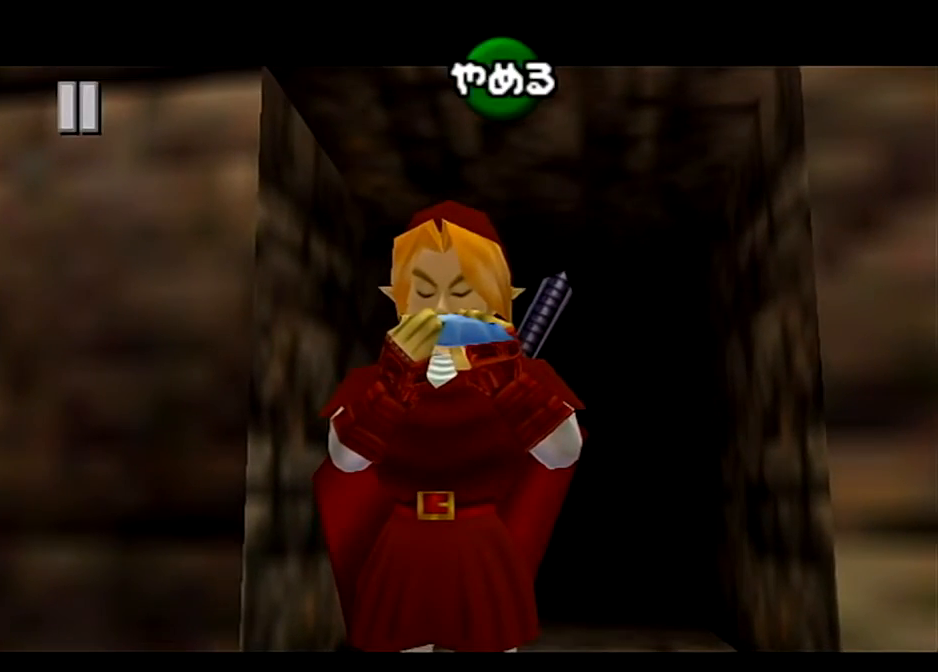
{"buttons": [], "left_stick": "center", "right_stick": "center", "events": []}
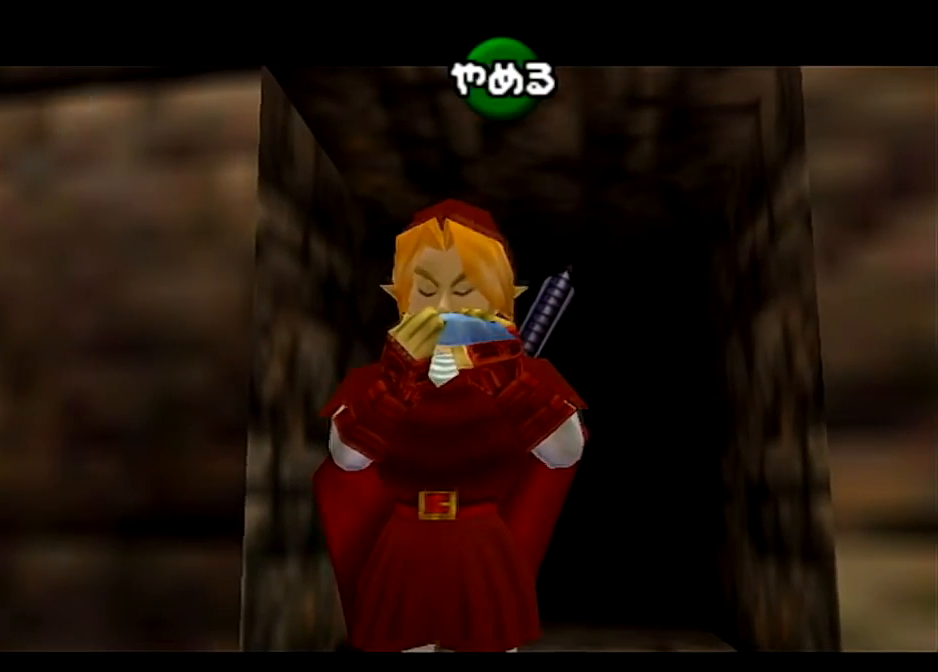
{"buttons": [], "left_stick": "center", "right_stick": "center", "events": []}
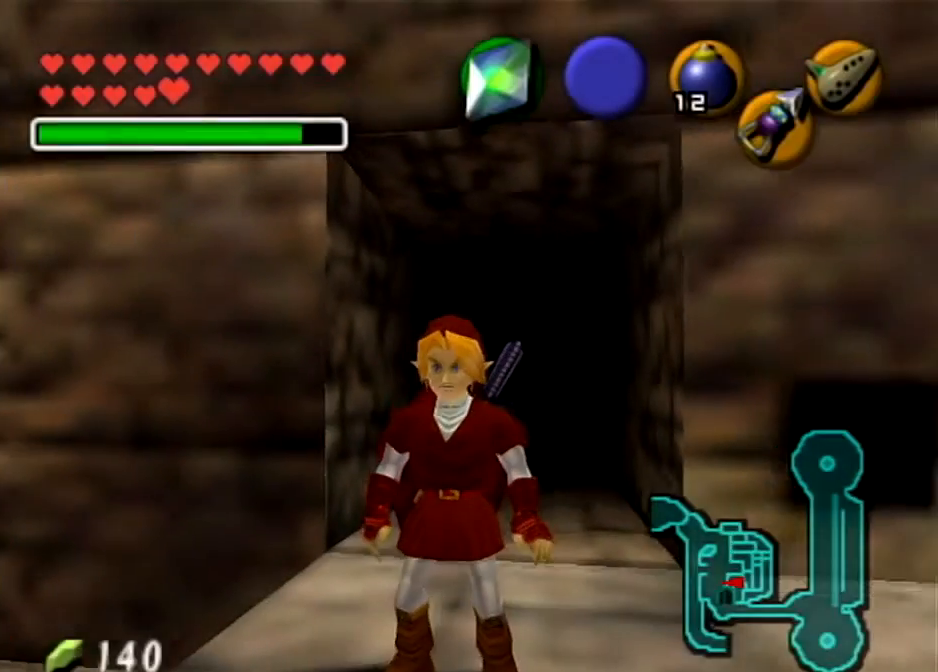
{"buttons": [], "left_stick": "center", "right_stick": "center", "events": []}
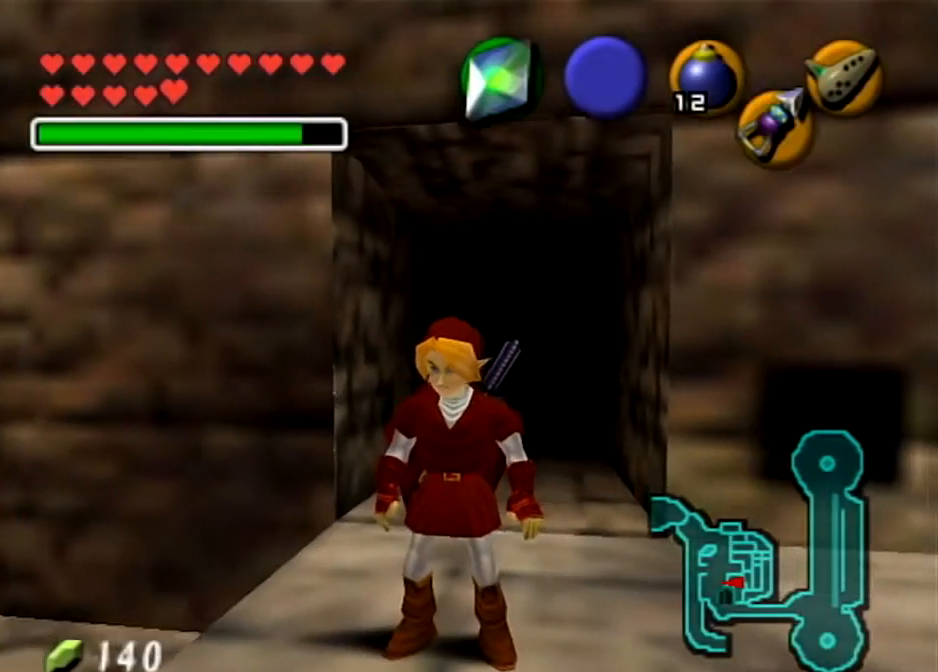
{"buttons": [], "left_stick": "center", "right_stick": "center", "events": []}
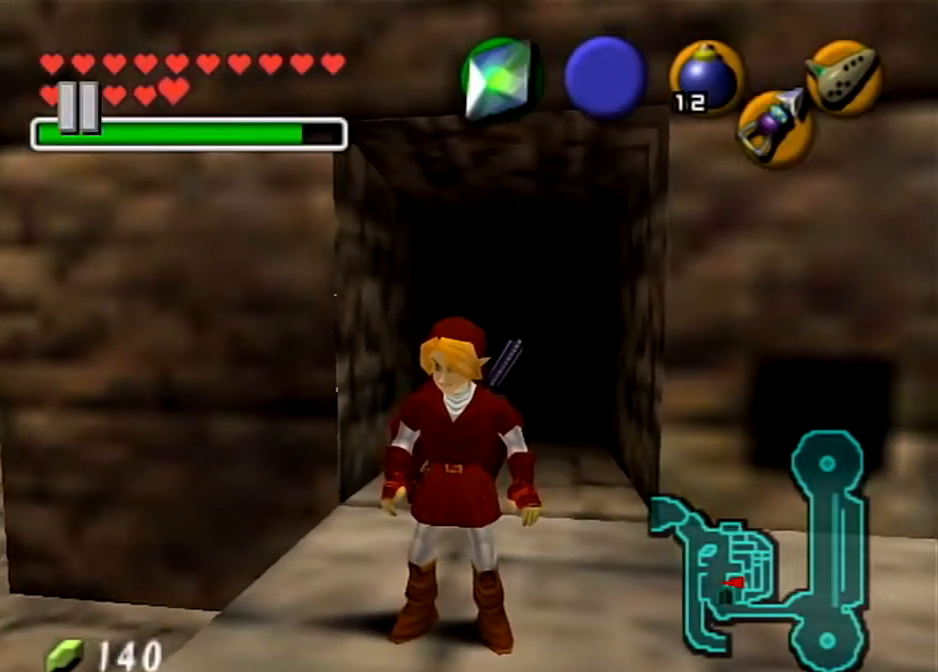
{"buttons": [], "left_stick": "center", "right_stick": "center", "events": []}
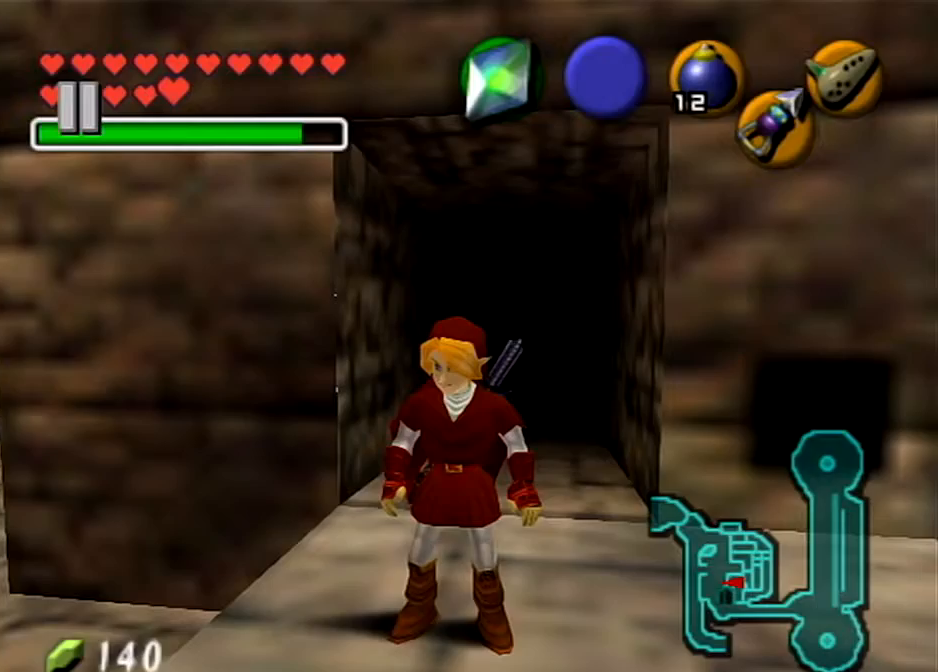
{"buttons": [], "left_stick": "center", "right_stick": "center", "events": []}
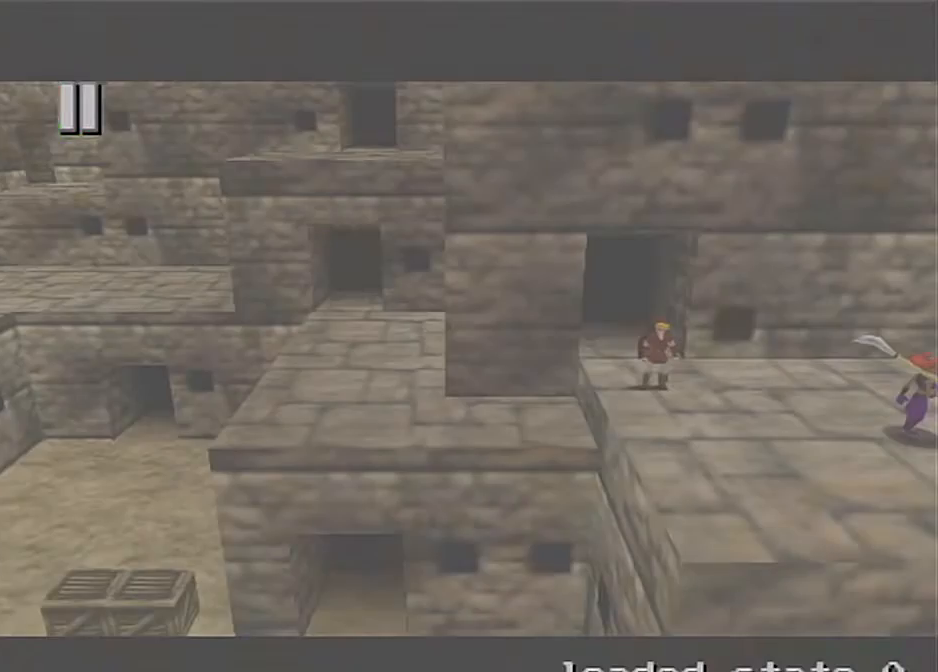
{"buttons": ["X"], "left_stick": "center", "right_stick": "center", "events": [[301, "X", "down"], [367, "X", "up"], [468, "X", "down"]]}
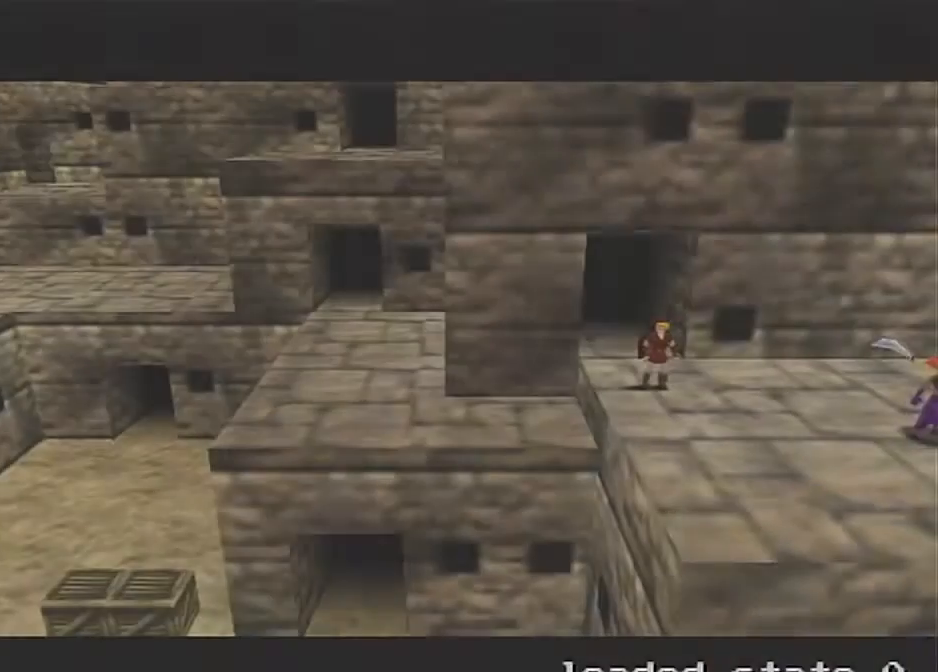
{"buttons": ["X"], "left_stick": "center", "right_stick": "center", "events": [[33, "X", "up"], [100, "X", "down"], [234, "X", "up"], [300, "X", "down"], [334, "X", "up"], [434, "X", "down"]]}
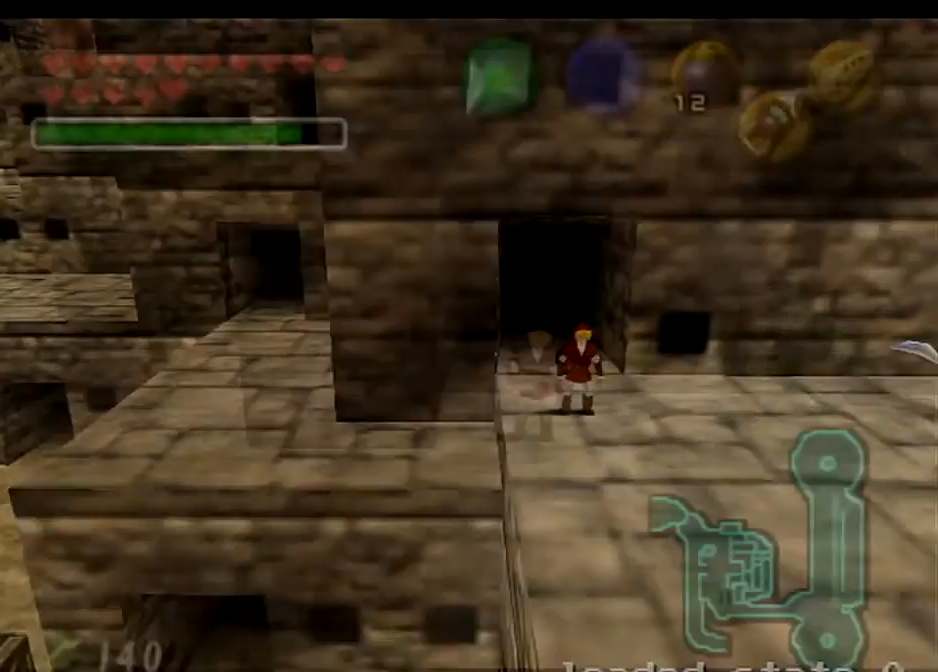
{"buttons": [], "left_stick": "center", "right_stick": "up", "events": [[34, "X", "up"], [101, "X", "down"], [234, "X", "up"], [501, "right_stick", "up"]]}
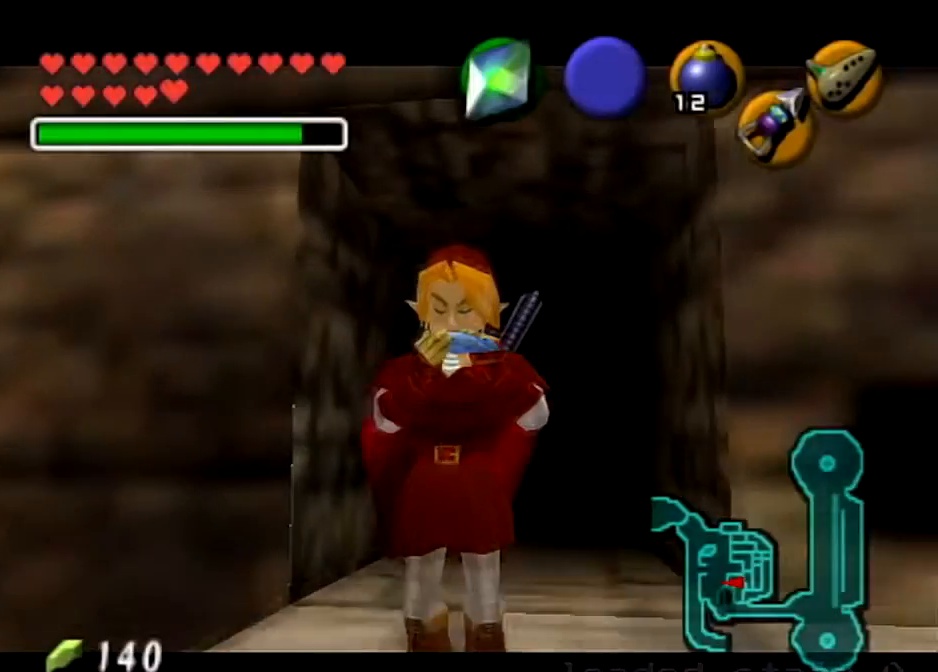
{"buttons": [], "left_stick": "center", "right_stick": "up", "events": [[100, "right_stick", "center"], [133, "Y", "down"], [234, "Y", "up"], [300, "X", "down"], [434, "X", "up"], [434, "right_stick", "up"]]}
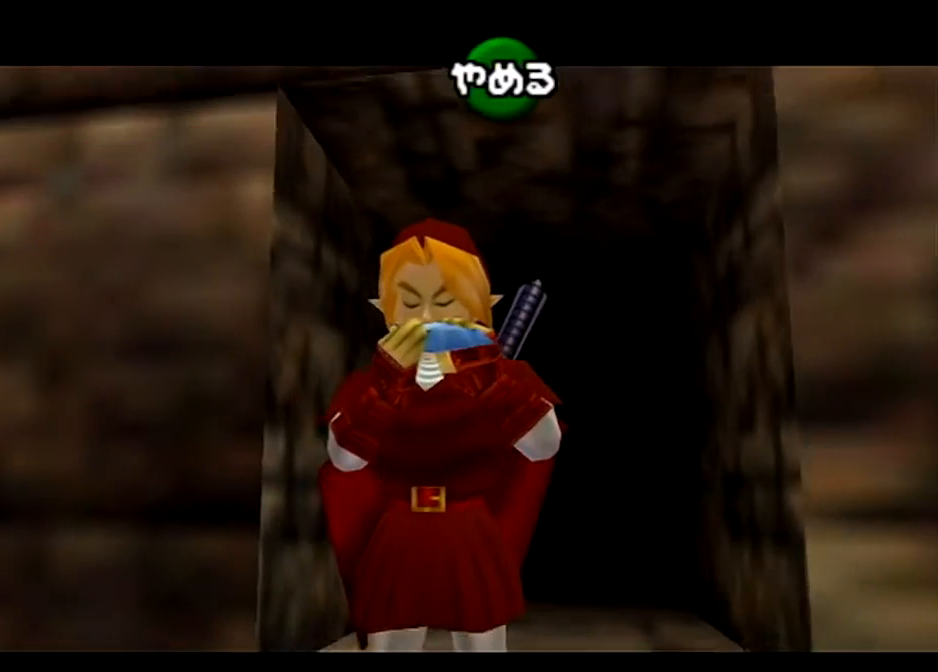
{"buttons": [], "left_stick": "center", "right_stick": "center", "events": [[67, "Y", "down"], [67, "right_stick", "center"], [167, "Y", "up"], [234, "X", "down"], [334, "X", "up"]]}